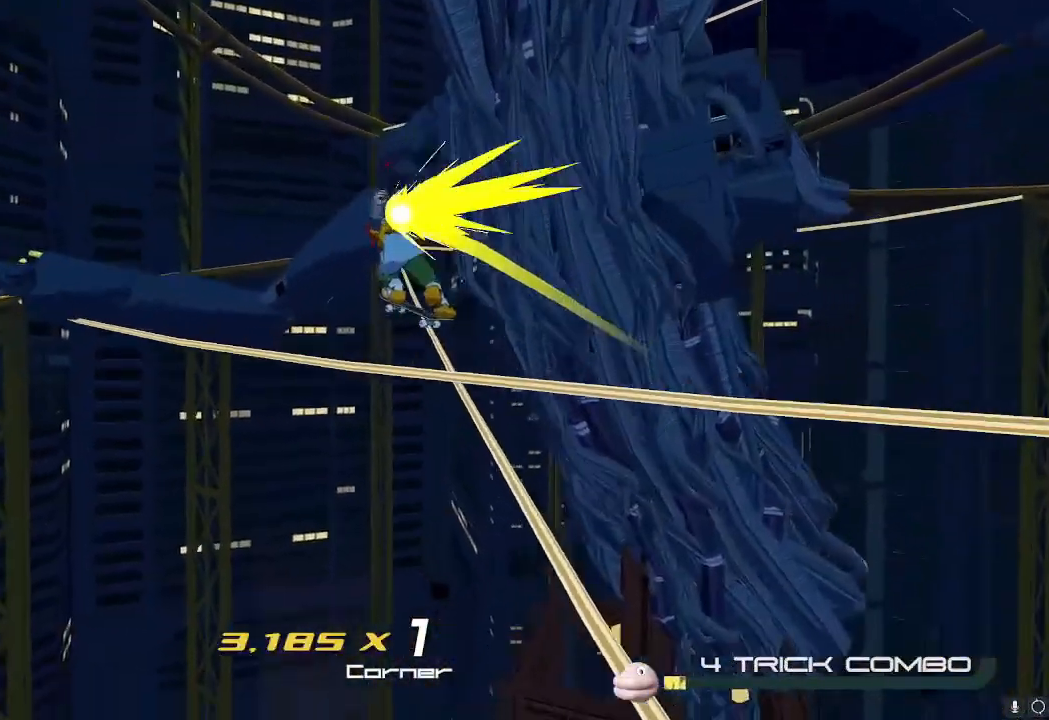
Gameplay with a controller (Nintendo layout); each line is a JSON object with the inputs held at the frame after it. "events" lists button and stick changes between this image and that frame as [ms after this image, input, new state], when the widget could be followed in between. Not read: L3 R3.
{"buttons": ["L2"], "left_stick": "up", "right_stick": "center", "events": [[33, "right_stick", "down-left"], [150, "left_stick", "up-right"], [150, "right_stick", "center"], [433, "L2", "down"], [450, "left_stick", "up"]]}
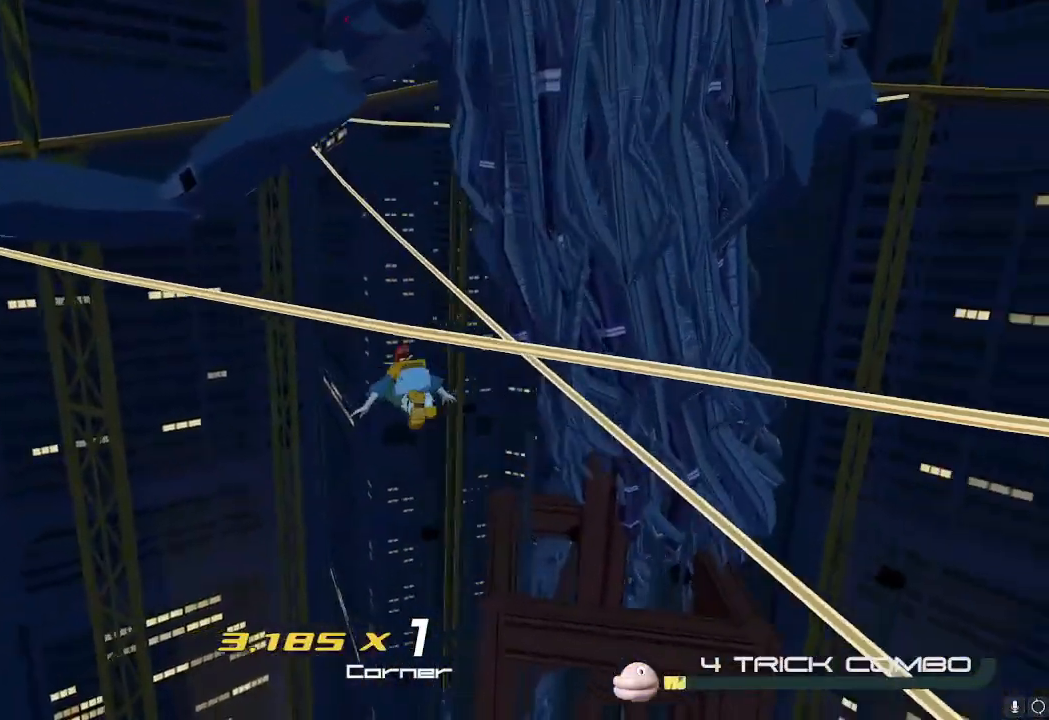
{"buttons": [], "left_stick": "up-left", "right_stick": "center", "events": [[117, "L2", "up"], [484, "left_stick", "up-left"]]}
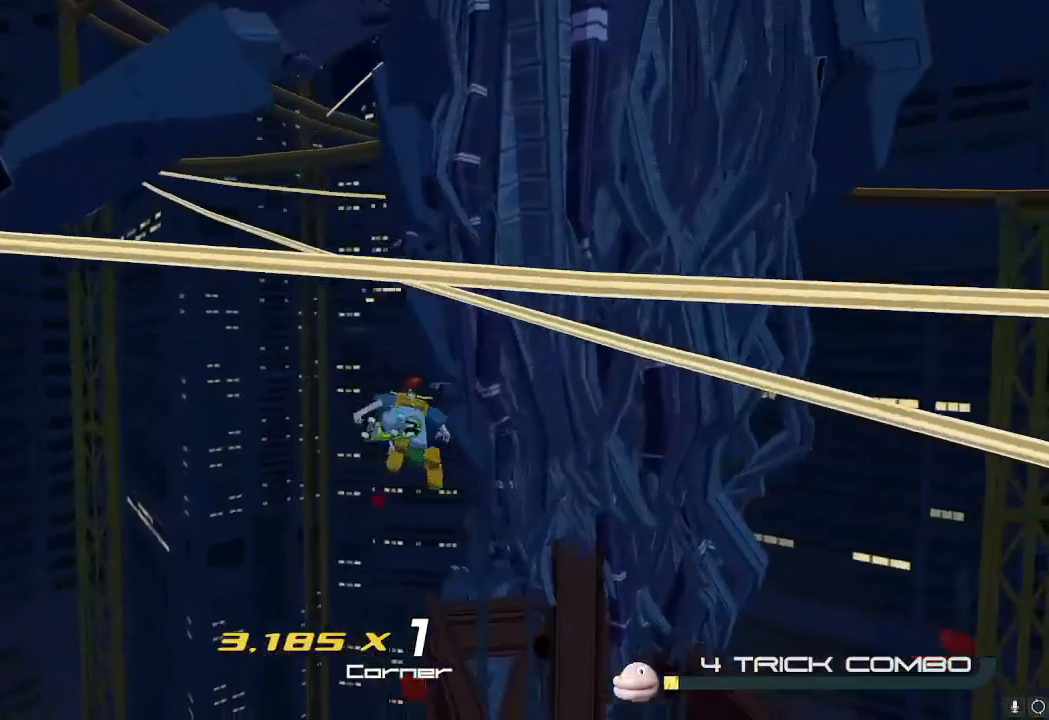
{"buttons": [], "left_stick": "up-right", "right_stick": "center", "events": [[183, "right_stick", "down"], [216, "left_stick", "up-right"], [250, "right_stick", "center"]]}
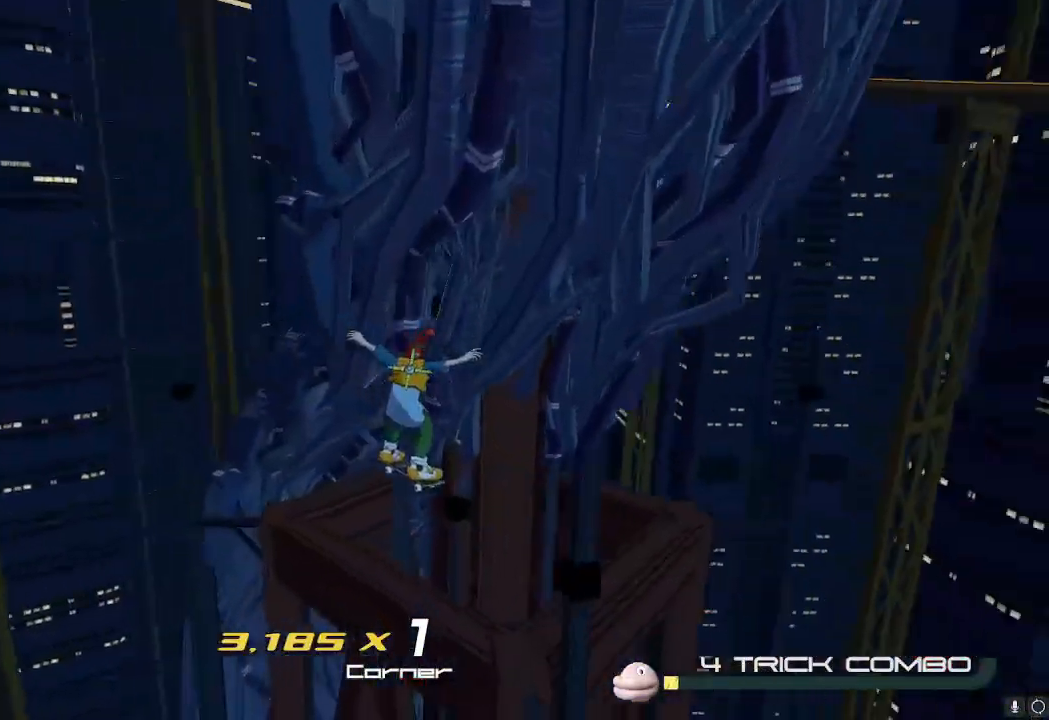
{"buttons": [], "left_stick": "up-right", "right_stick": "center", "events": [[67, "R2", "down"], [83, "X", "down"], [184, "X", "up"], [267, "R2", "up"]]}
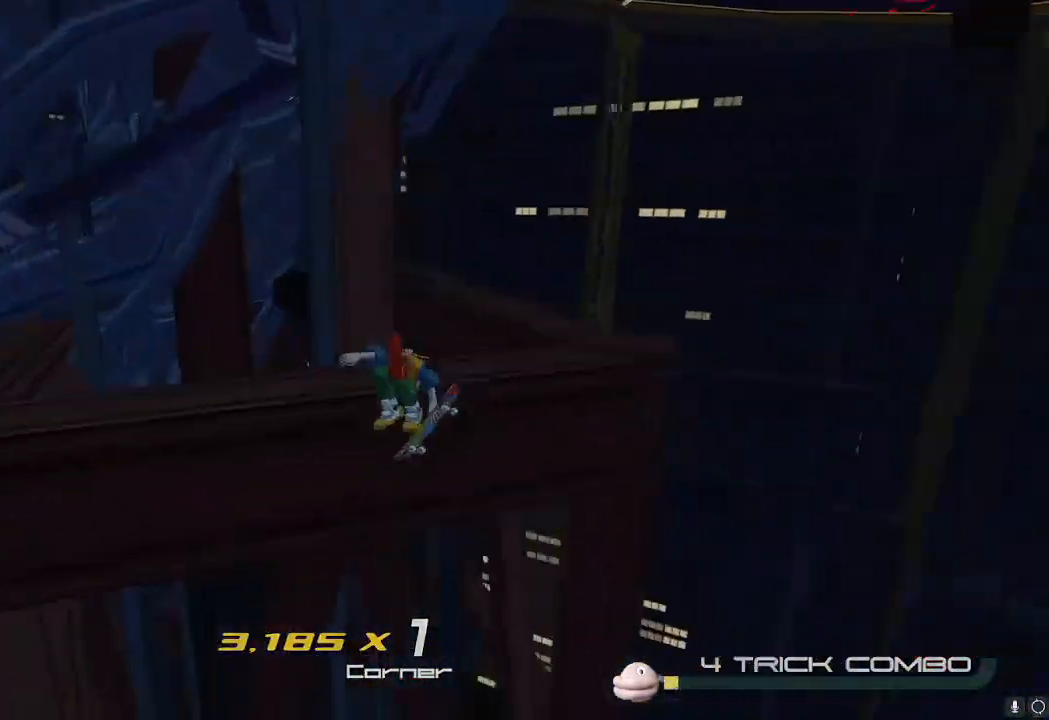
{"buttons": ["X"], "left_stick": "center", "right_stick": "center", "events": [[266, "X", "down"], [266, "left_stick", "center"]]}
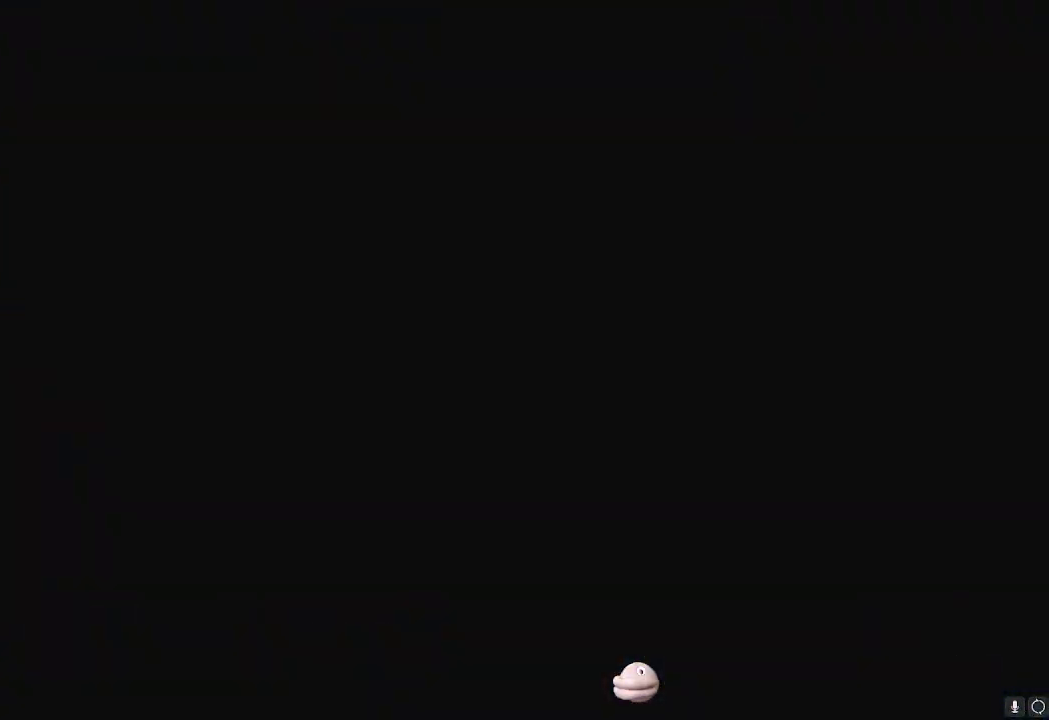
{"buttons": ["X"], "left_stick": "up-left", "right_stick": "center", "events": [[83, "left_stick", "up-left"]]}
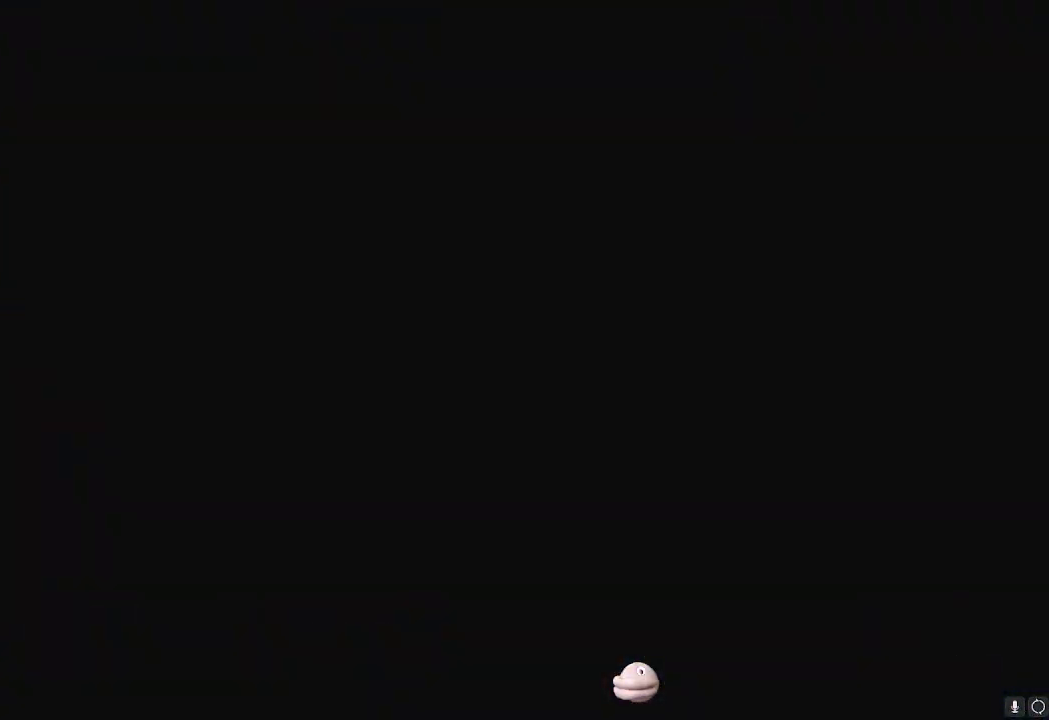
{"buttons": ["X"], "left_stick": "up", "right_stick": "center", "events": [[233, "left_stick", "up"]]}
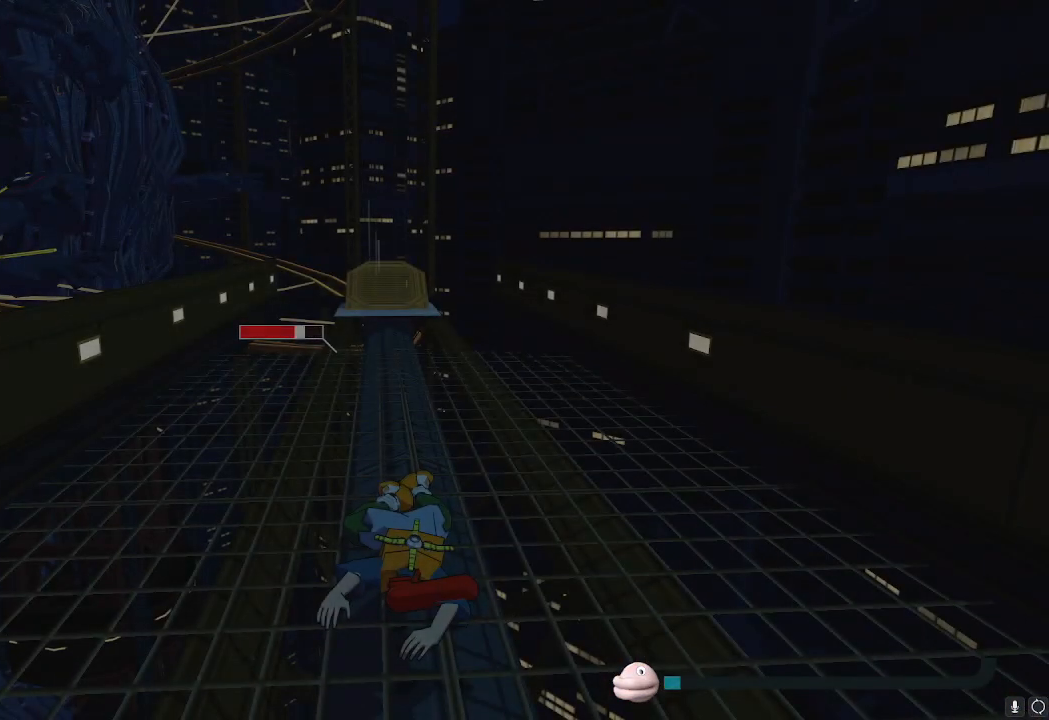
{"buttons": ["X"], "left_stick": "up", "right_stick": "center", "events": []}
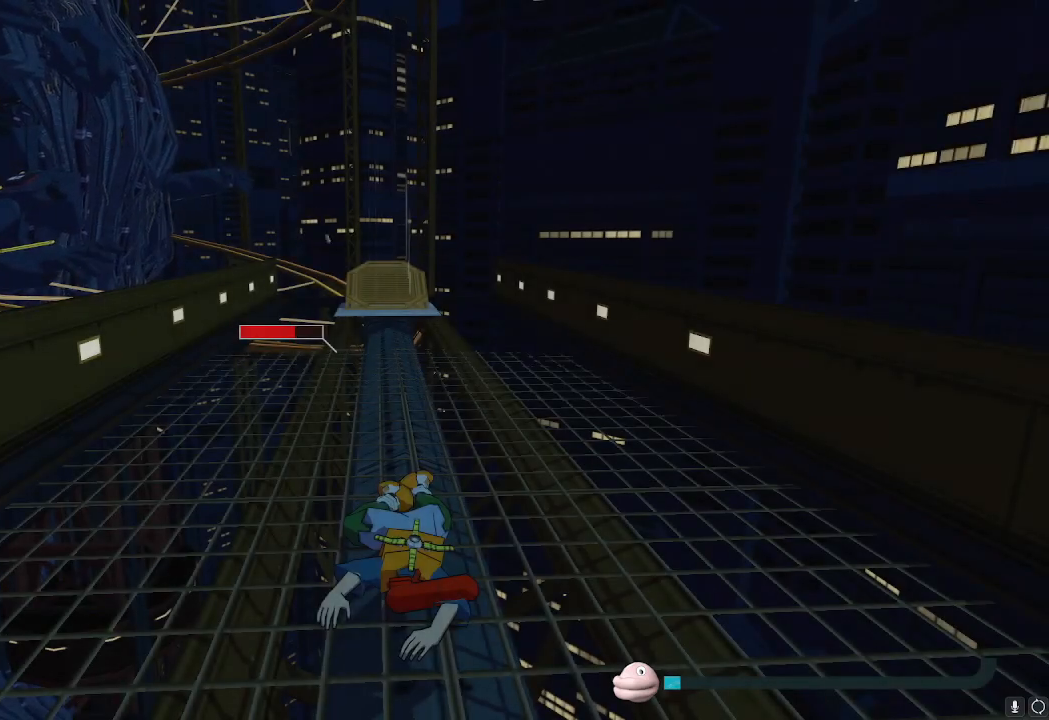
{"buttons": ["X"], "left_stick": "up", "right_stick": "center", "events": [[133, "left_stick", "center"], [333, "left_stick", "up"]]}
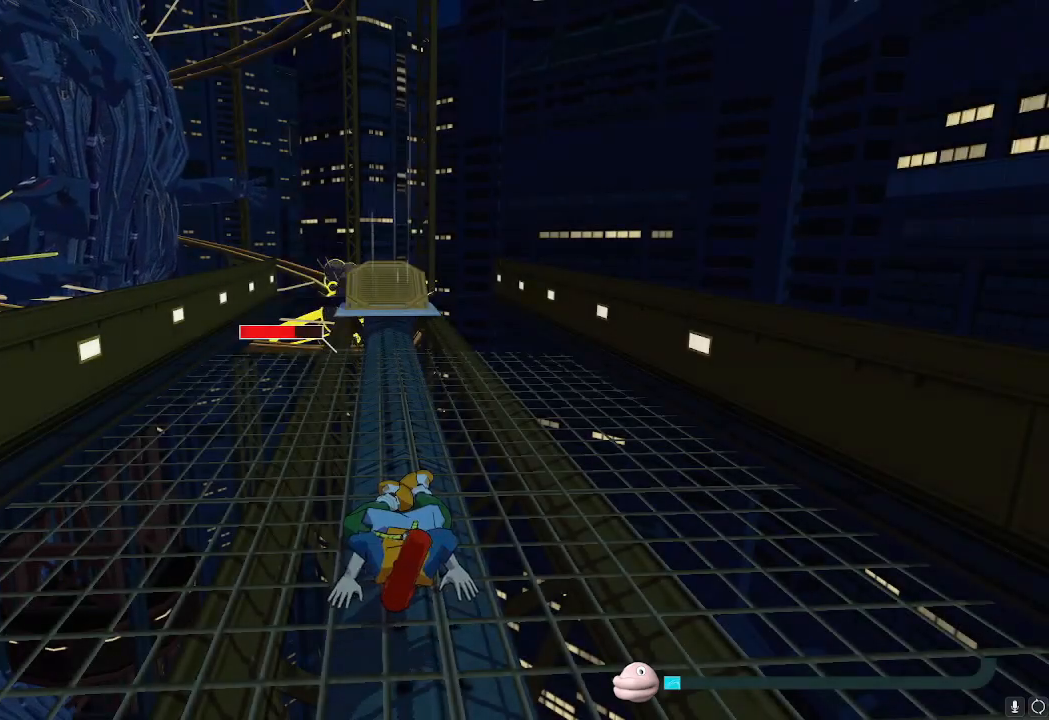
{"buttons": ["X"], "left_stick": "up", "right_stick": "center", "events": []}
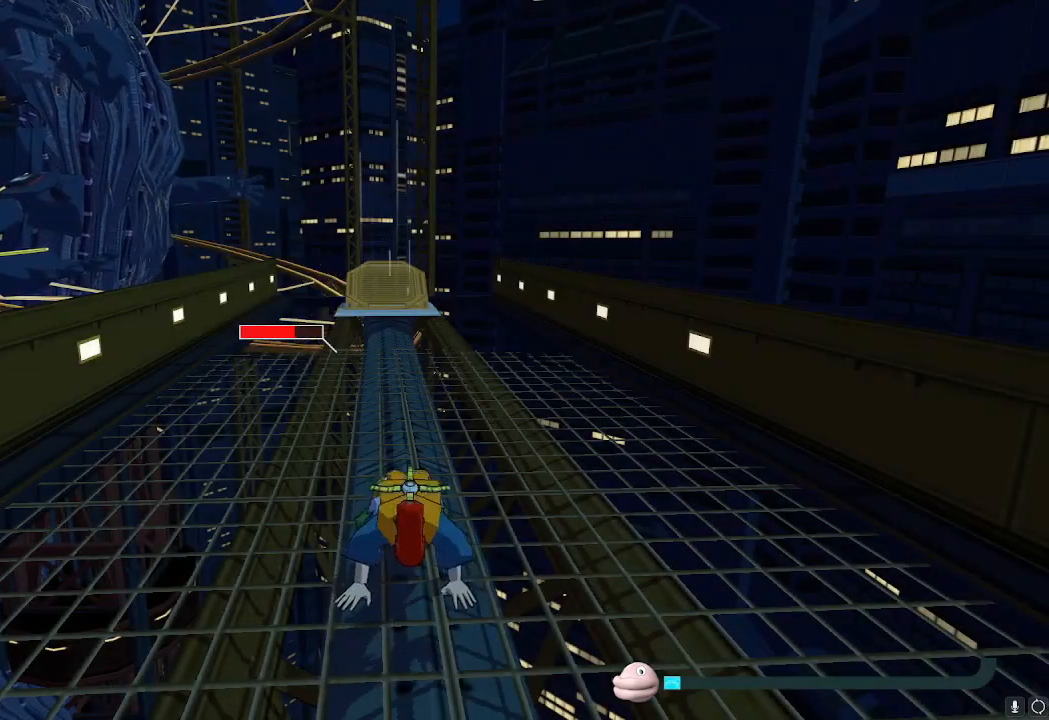
{"buttons": [], "left_stick": "up", "right_stick": "center", "events": [[200, "X", "up"]]}
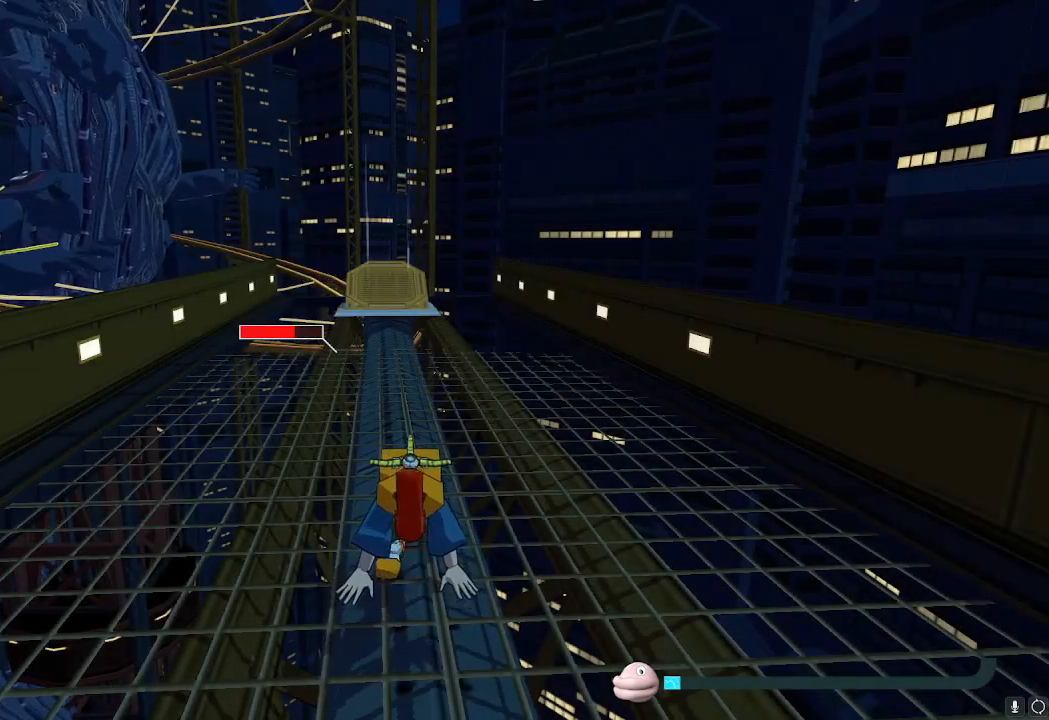
{"buttons": [], "left_stick": "up", "right_stick": "center", "events": []}
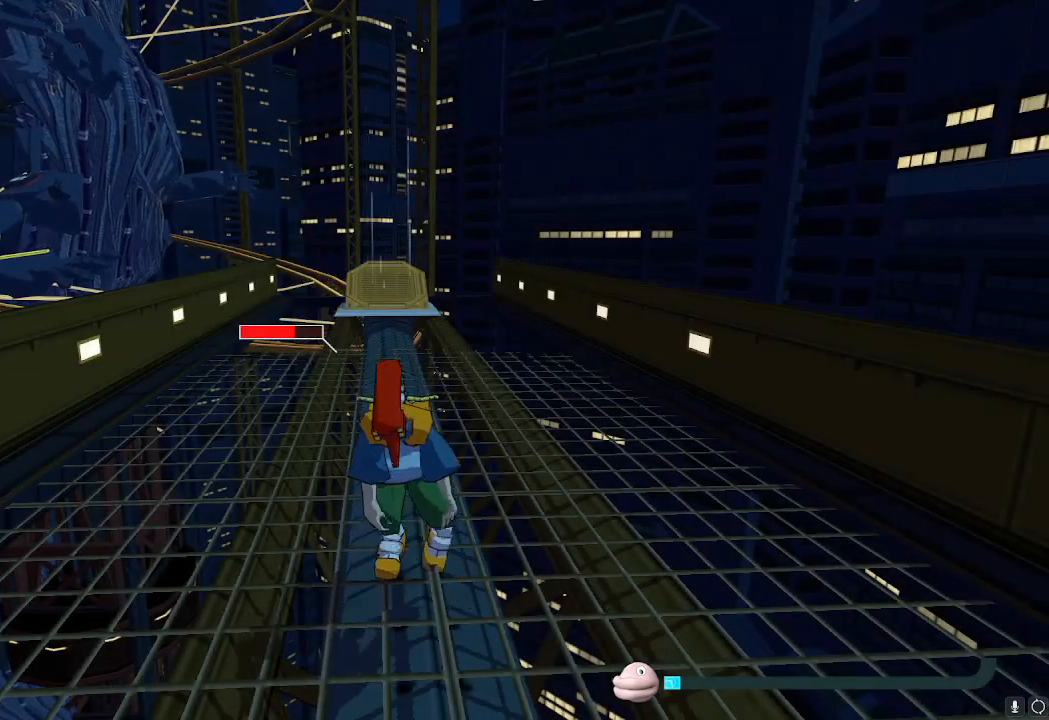
{"buttons": [], "left_stick": "up", "right_stick": "center", "events": [[350, "left_stick", "up-left"], [500, "left_stick", "up"]]}
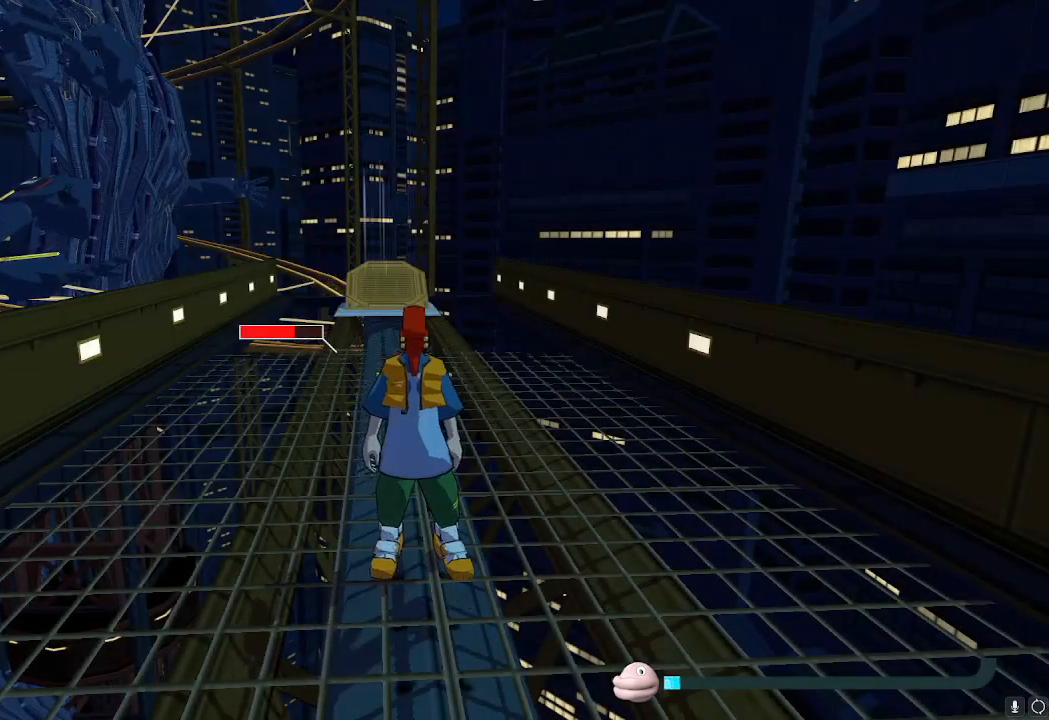
{"buttons": [], "left_stick": "up", "right_stick": "center", "events": []}
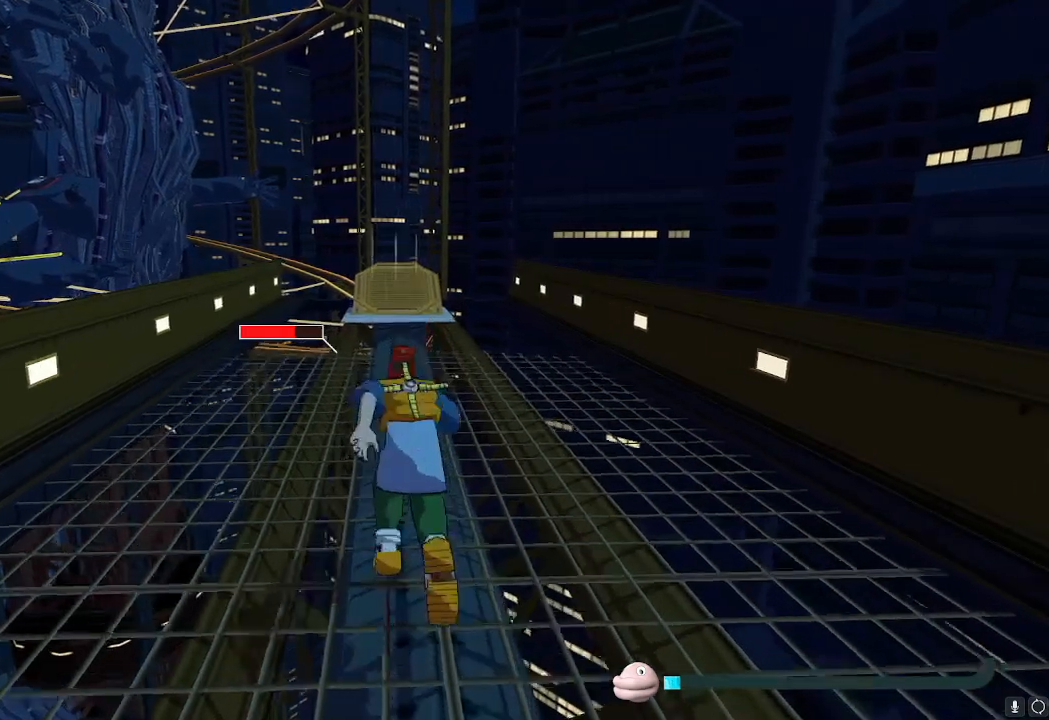
{"buttons": ["L2"], "left_stick": "up", "right_stick": "center", "events": [[33, "L2", "down"]]}
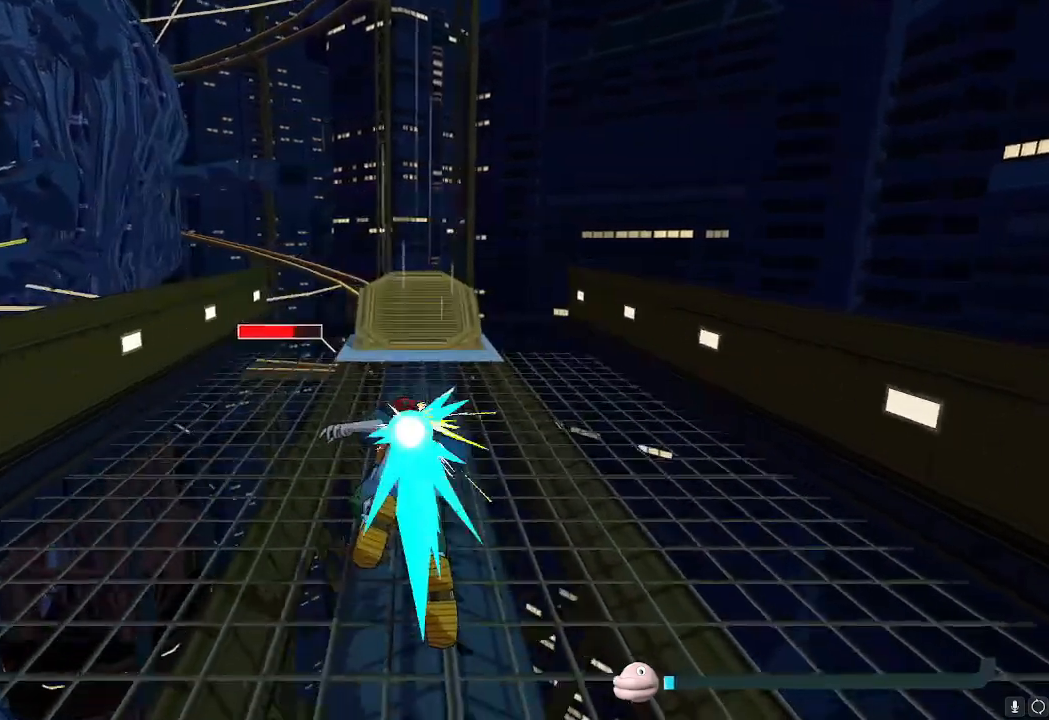
{"buttons": ["L2"], "left_stick": "up-left", "right_stick": "center", "events": [[167, "right_stick", "left"], [250, "right_stick", "center"], [417, "left_stick", "up-left"]]}
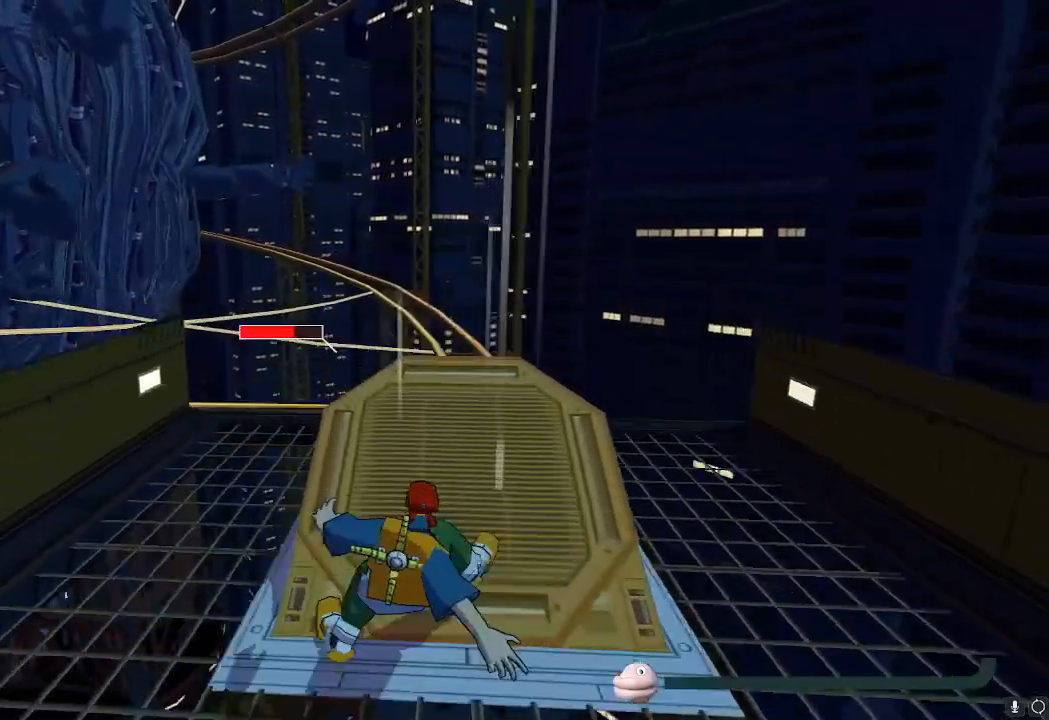
{"buttons": [], "left_stick": "left", "right_stick": "down-left", "events": [[33, "A", "down"], [66, "L2", "up"], [66, "left_stick", "left"], [216, "A", "up"], [450, "right_stick", "down-left"]]}
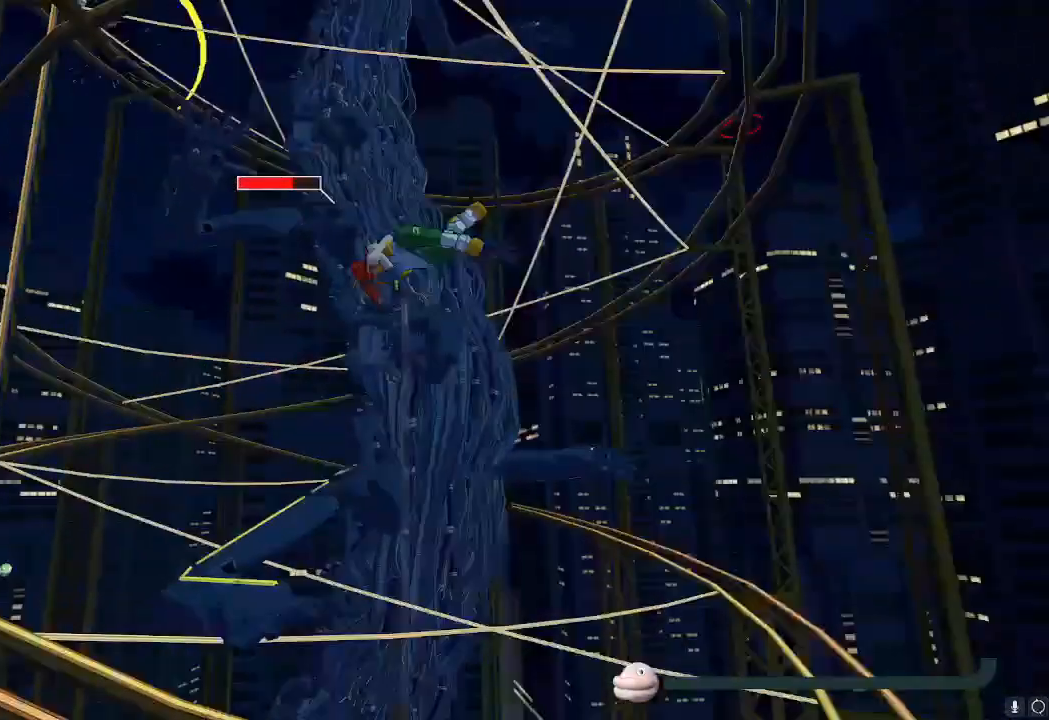
{"buttons": [], "left_stick": "up-left", "right_stick": "center", "events": [[100, "right_stick", "center"], [117, "left_stick", "up"], [468, "left_stick", "up-left"]]}
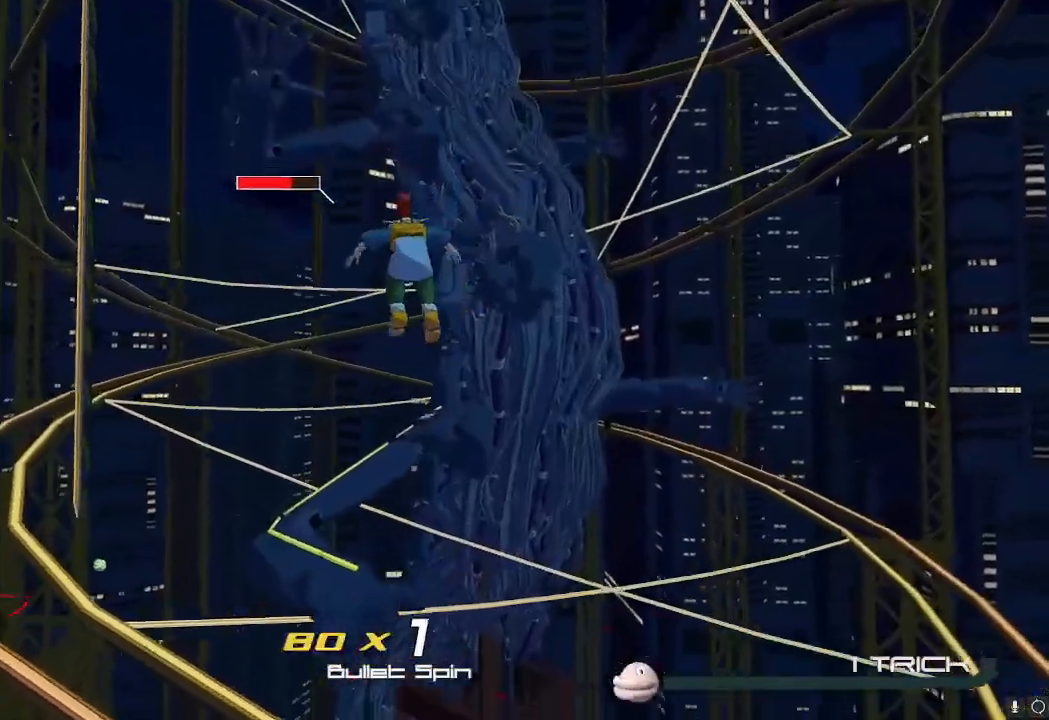
{"buttons": [], "left_stick": "up-left", "right_stick": "center", "events": [[50, "right_stick", "down-left"], [167, "right_stick", "center"]]}
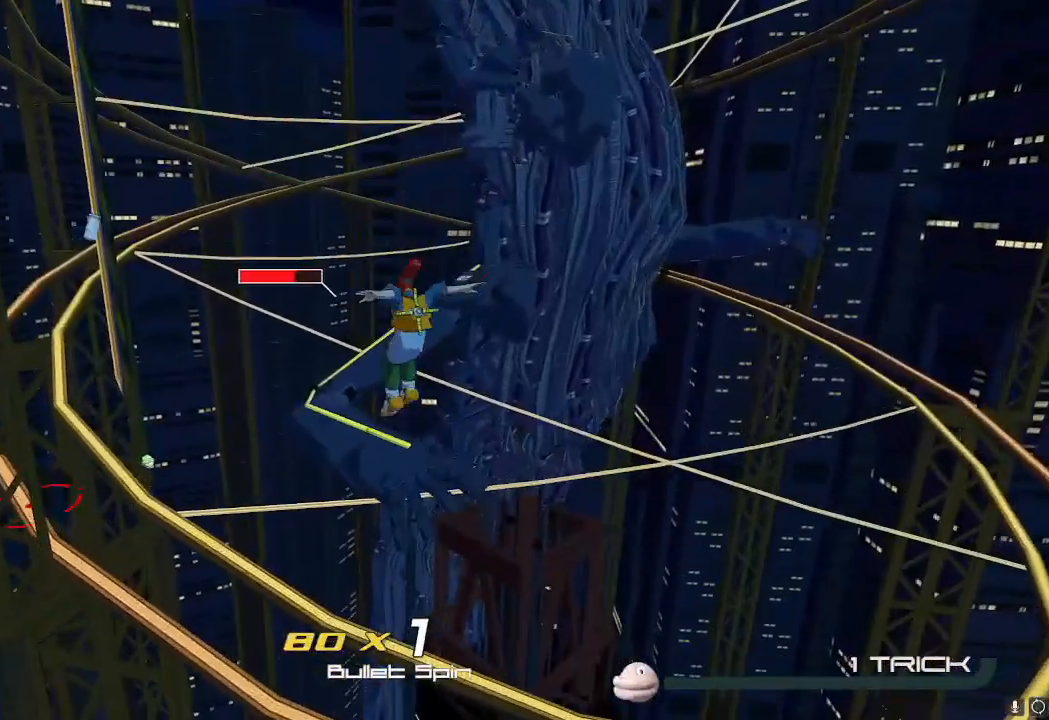
{"buttons": [], "left_stick": "up", "right_stick": "center", "events": [[50, "left_stick", "up"]]}
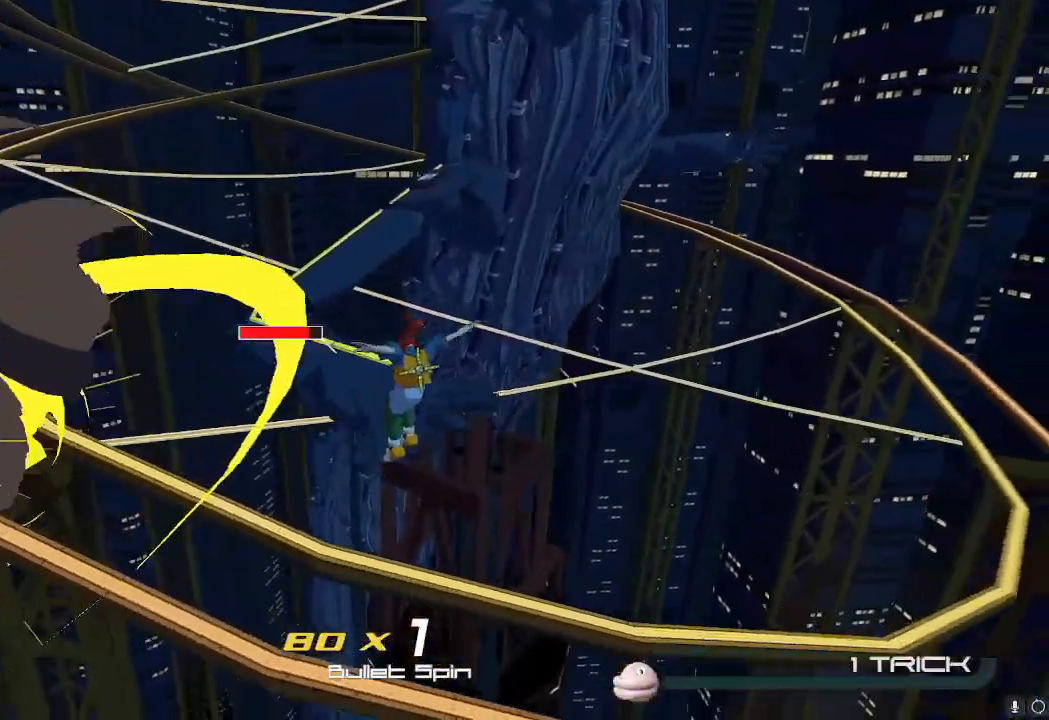
{"buttons": [], "left_stick": "up", "right_stick": "center", "events": [[83, "left_stick", "up-left"], [317, "left_stick", "up"]]}
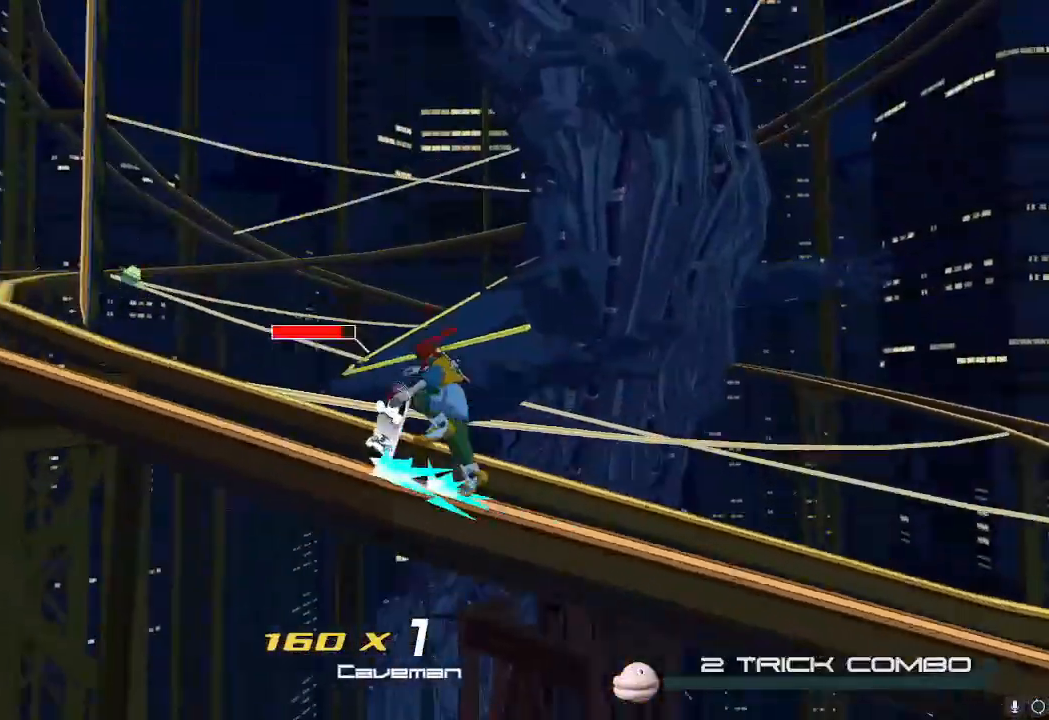
{"buttons": [], "left_stick": "right", "right_stick": "center", "events": [[34, "left_stick", "up-right"], [134, "left_stick", "right"], [267, "A", "down"], [434, "A", "up"]]}
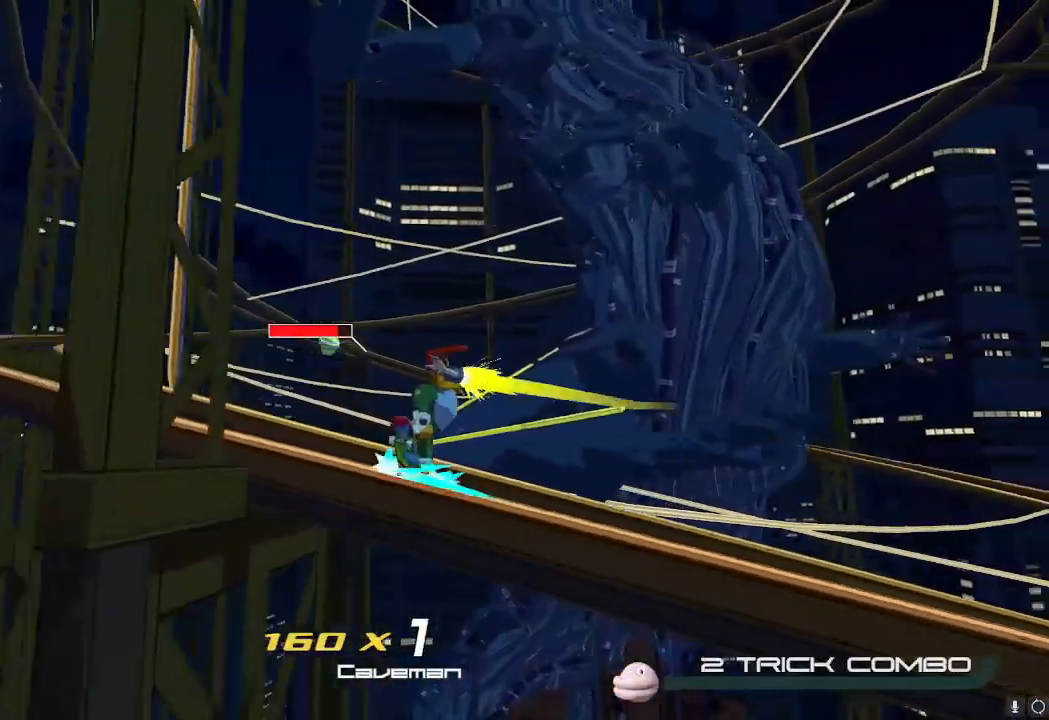
{"buttons": [], "left_stick": "up-left", "right_stick": "center", "events": [[83, "A", "down"], [133, "left_stick", "up-right"], [334, "A", "up"], [384, "left_stick", "up-left"]]}
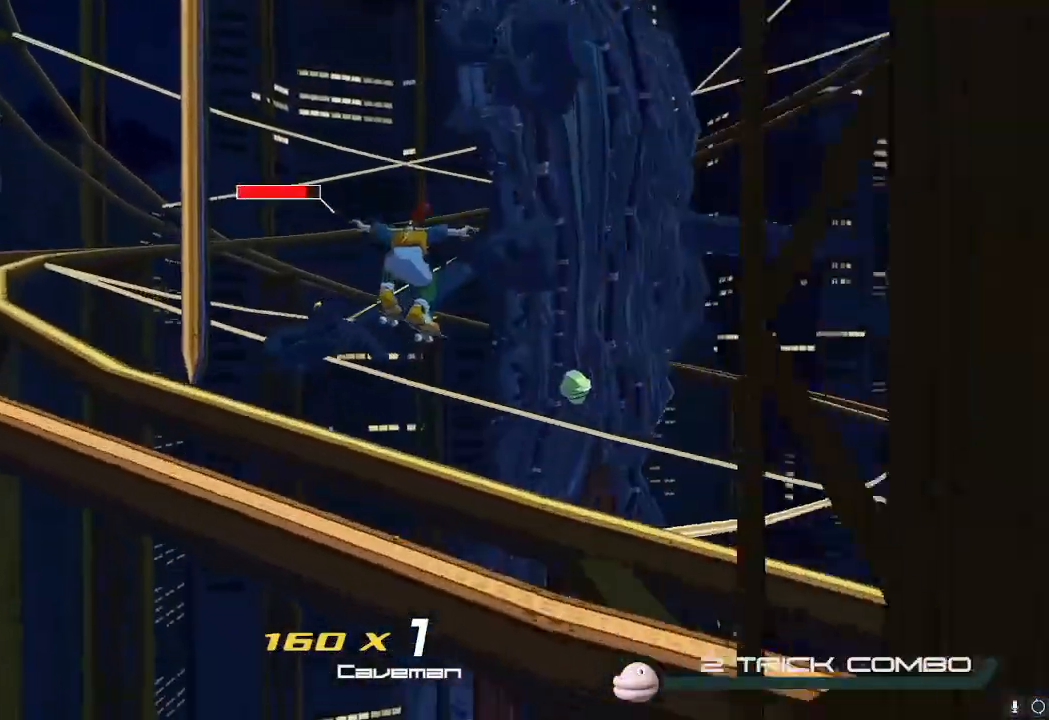
{"buttons": [], "left_stick": "up", "right_stick": "center", "events": [[134, "left_stick", "left"], [134, "right_stick", "down-left"], [251, "right_stick", "center"], [301, "left_stick", "up"]]}
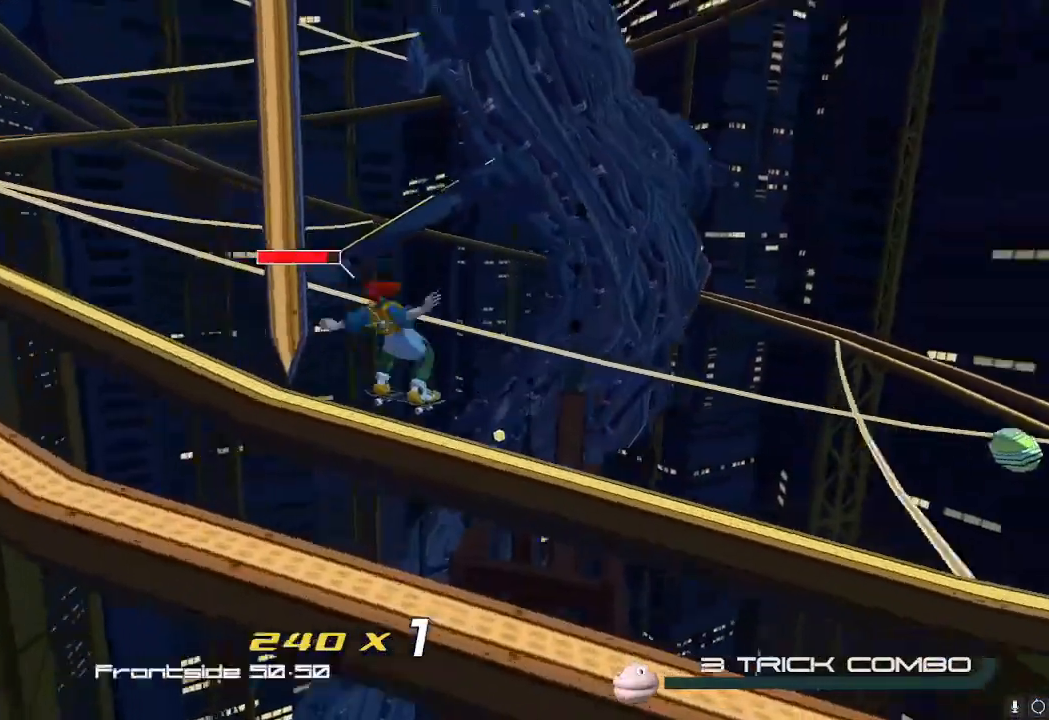
{"buttons": [], "left_stick": "up-right", "right_stick": "center", "events": [[33, "right_stick", "right"], [167, "right_stick", "center"], [283, "A", "down"], [283, "left_stick", "up-right"], [334, "A", "up"], [450, "A", "down"], [500, "A", "up"]]}
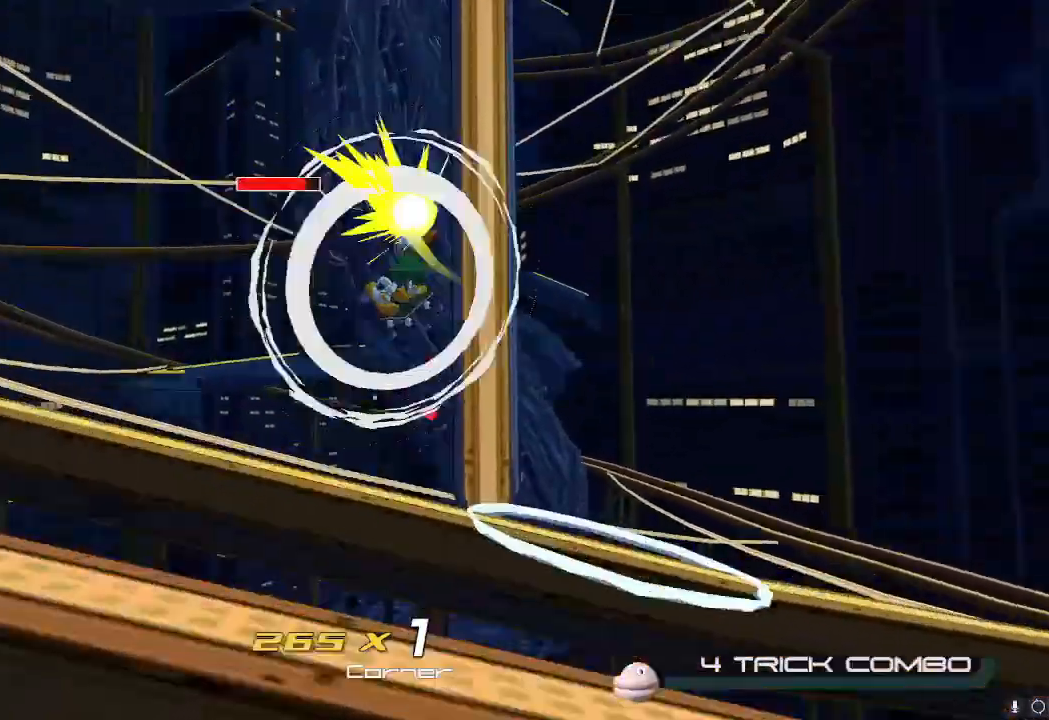
{"buttons": [], "left_stick": "up", "right_stick": "down", "events": [[34, "left_stick", "right"], [201, "left_stick", "up"], [434, "right_stick", "down"]]}
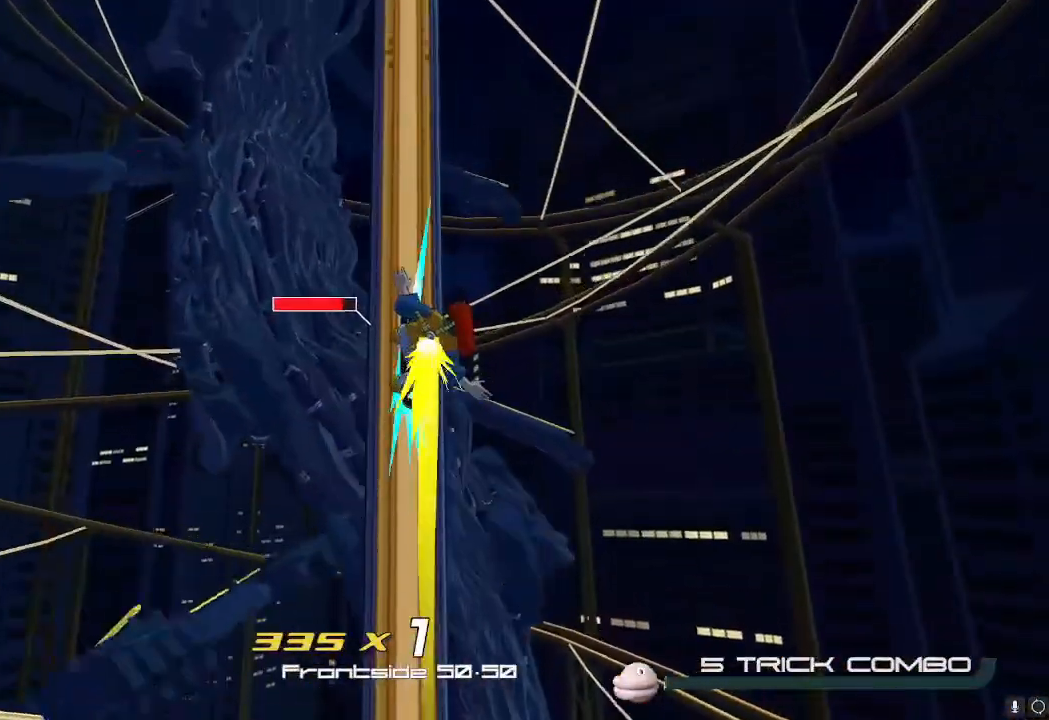
{"buttons": [], "left_stick": "up-left", "right_stick": "center", "events": [[350, "right_stick", "center"], [467, "left_stick", "up-left"]]}
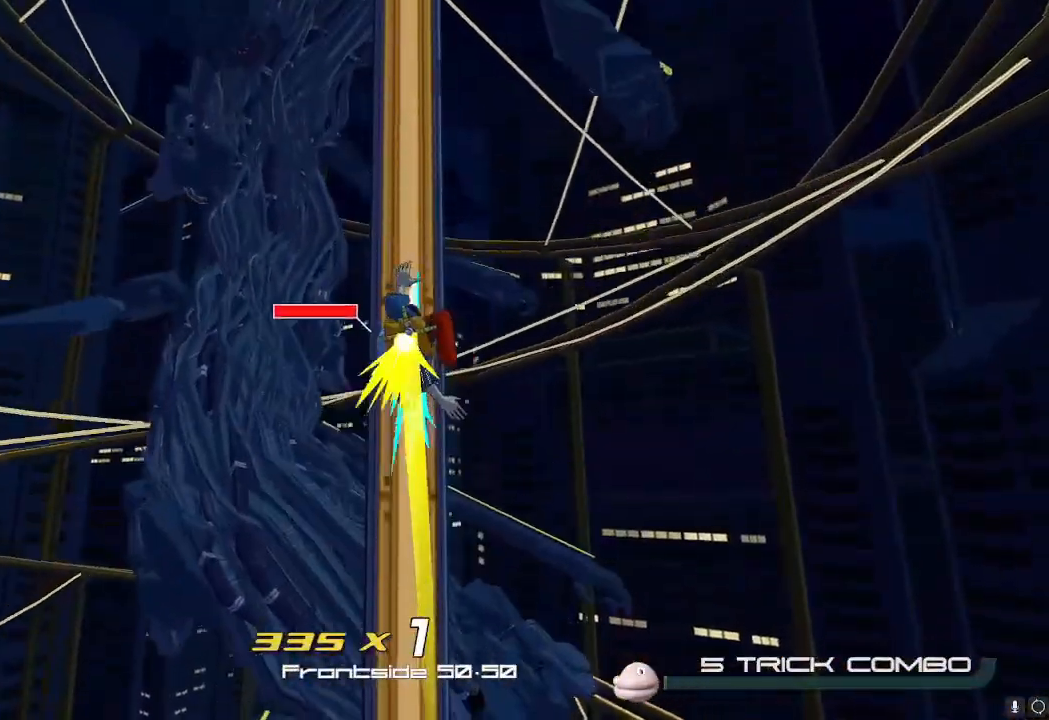
{"buttons": [], "left_stick": "up", "right_stick": "center", "events": [[367, "left_stick", "up"]]}
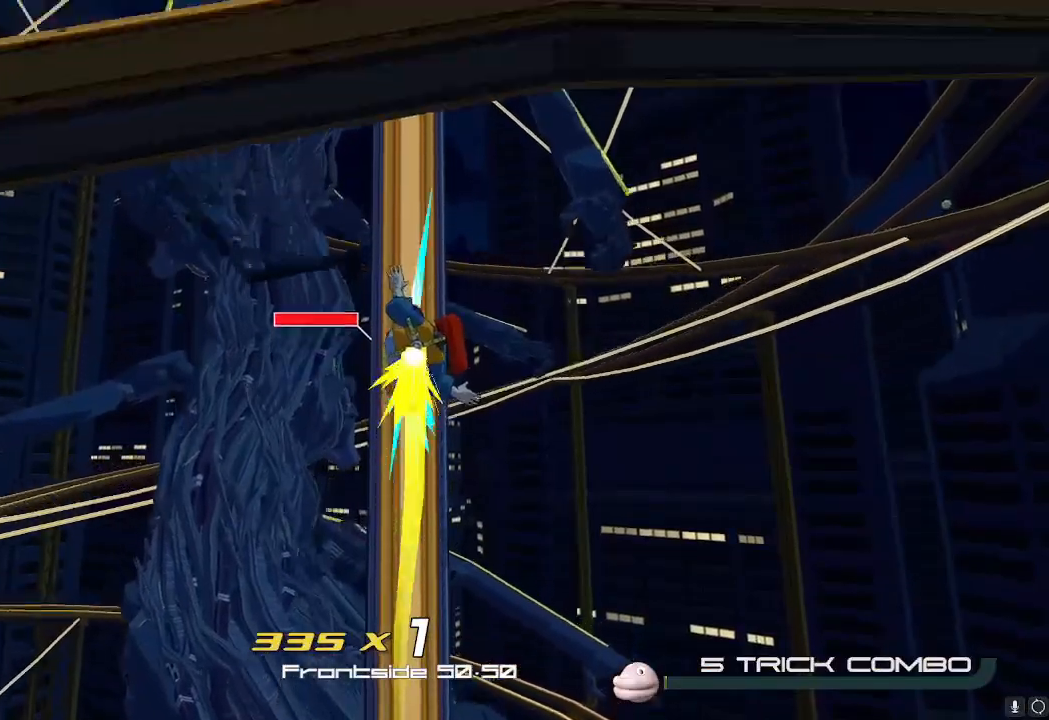
{"buttons": [], "left_stick": "up", "right_stick": "center", "events": []}
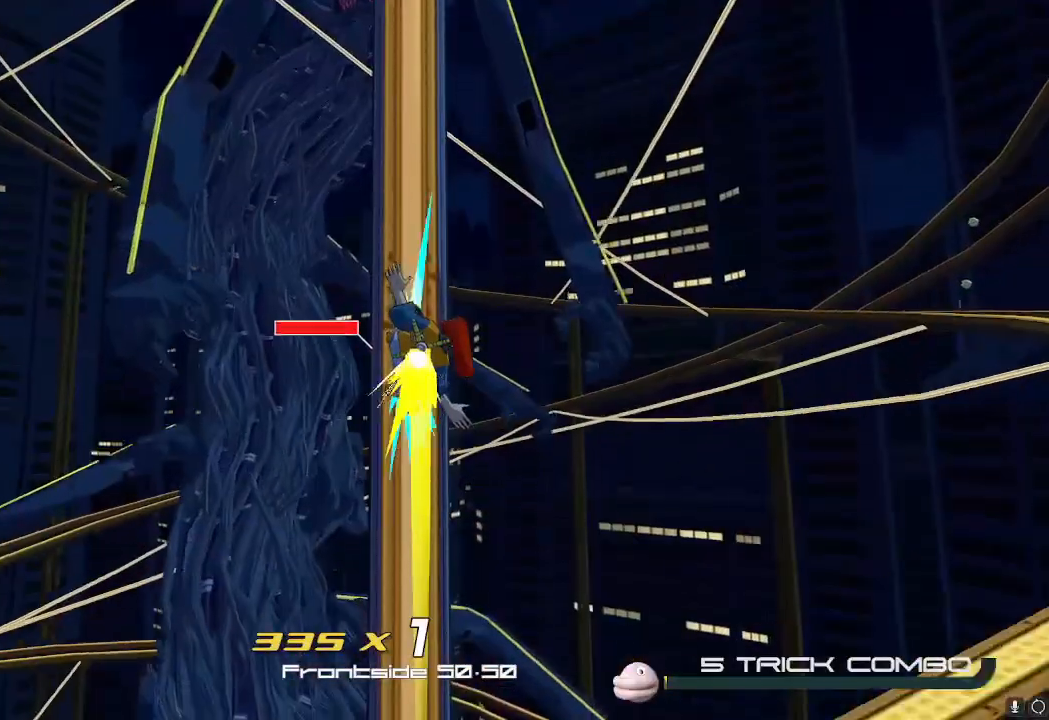
{"buttons": [], "left_stick": "up", "right_stick": "center", "events": [[134, "L2", "down"], [201, "L2", "up"]]}